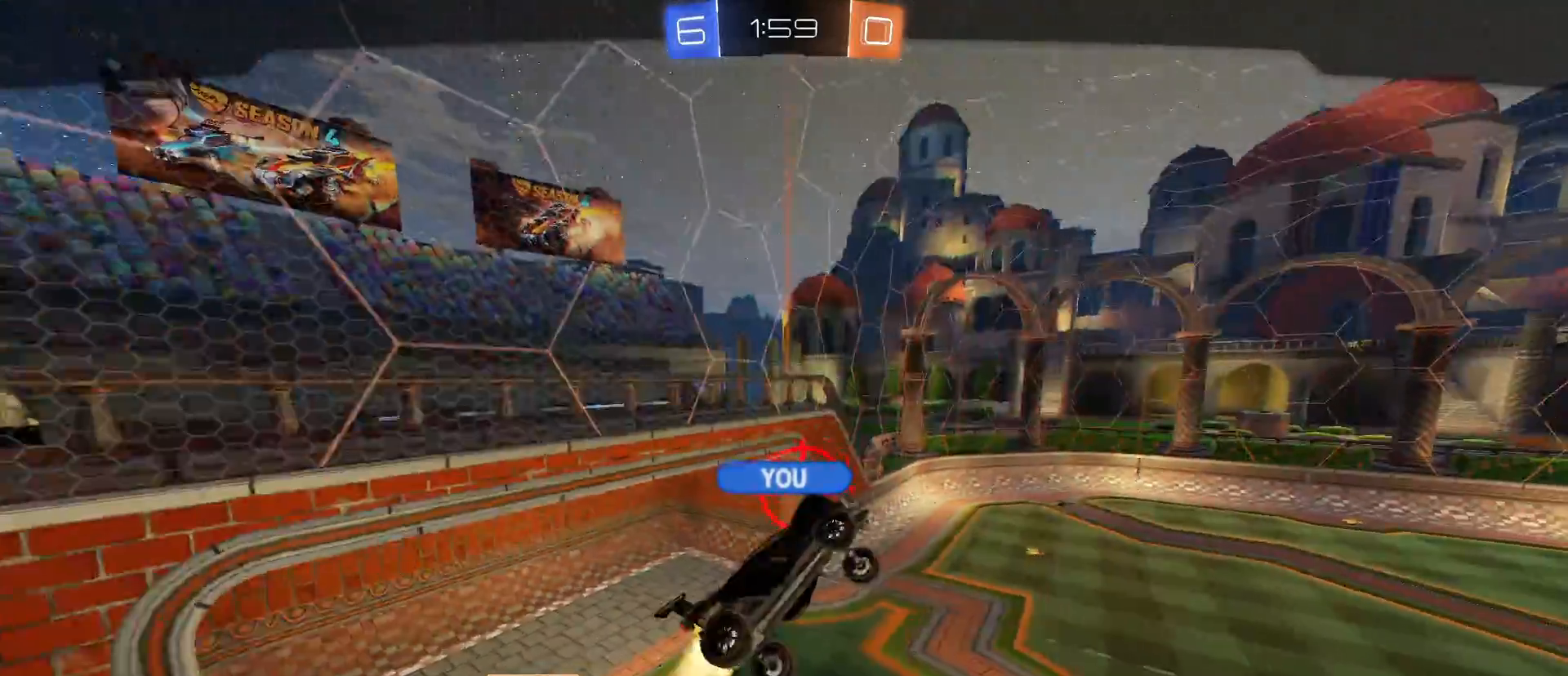
Gameplay with keyboard and mouse; each line is a JSON object with the keys and mouse buttons held at the frame after it. "events" lists presses ("down") and releases ("up") of "1", "2", "3", "4", "5", "a", "alt", "c", "caps_lock", "ctrl", "d", "e", "f", "g", "q", "r", "s", "shift", "space", "t", "tab", "v", "w", "x", "z", "mouse_left", "mouse_wheel" and "mouse_right" between this image and that frame as [ms after this image, input, new state], when the widget could be followed in between. "mouse_left", "mouse_wheel", "mouse_right" = the "left", "wheel", "right" buttons of the "mouse" list. No other keys are recorded. "wheel" means that the mouse wheel is clicked or scrolled. "mouse_move" is the direction in which the mouse moves at that frame (one of eight, or "still"), when it could be read.
{"keys": [], "mouse": [], "mouse_move": "still", "events": [[50, "2", "down"], [200, "2", "up"]]}
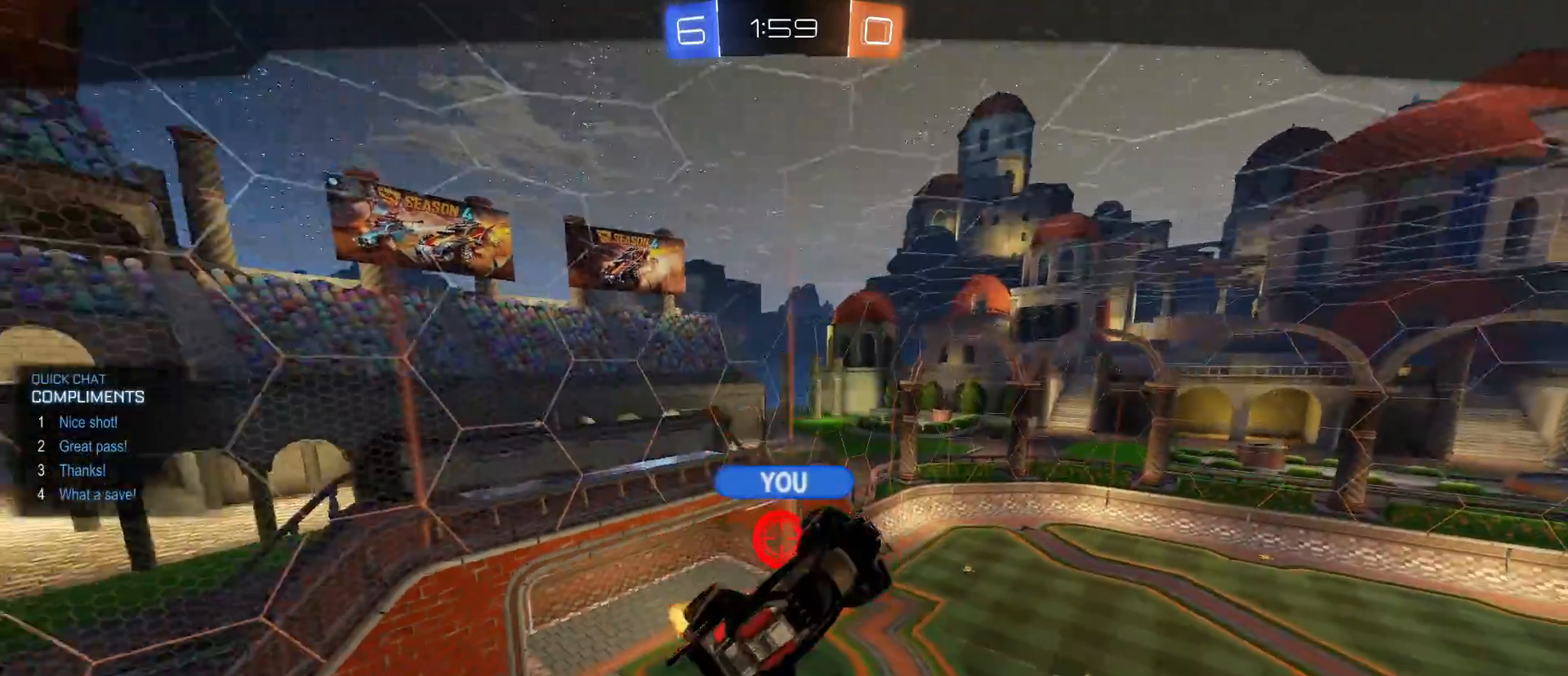
{"keys": [], "mouse": [], "mouse_move": "still", "events": [[350, "3", "down"], [400, "3", "up"]]}
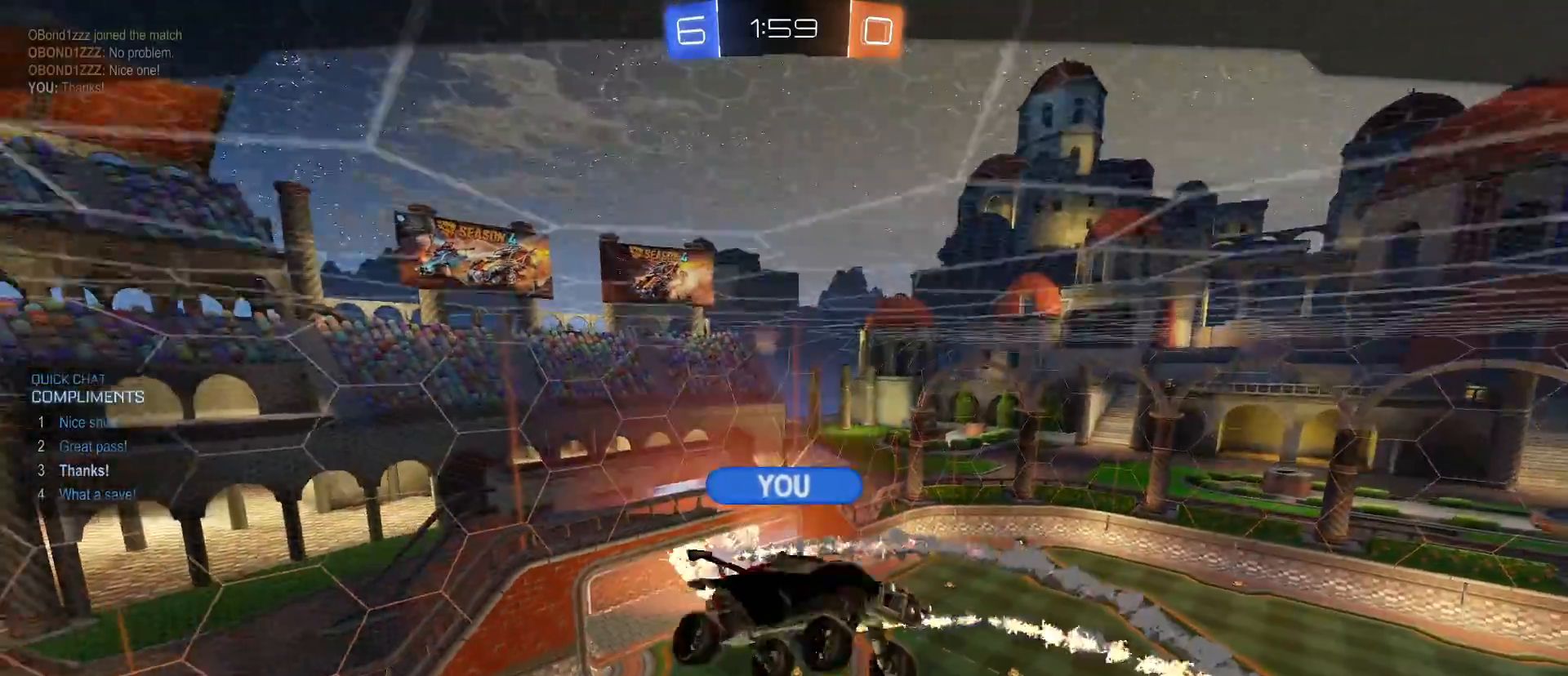
{"keys": ["tab"], "mouse": [], "mouse_move": "still", "events": [[267, "tab", "down"]]}
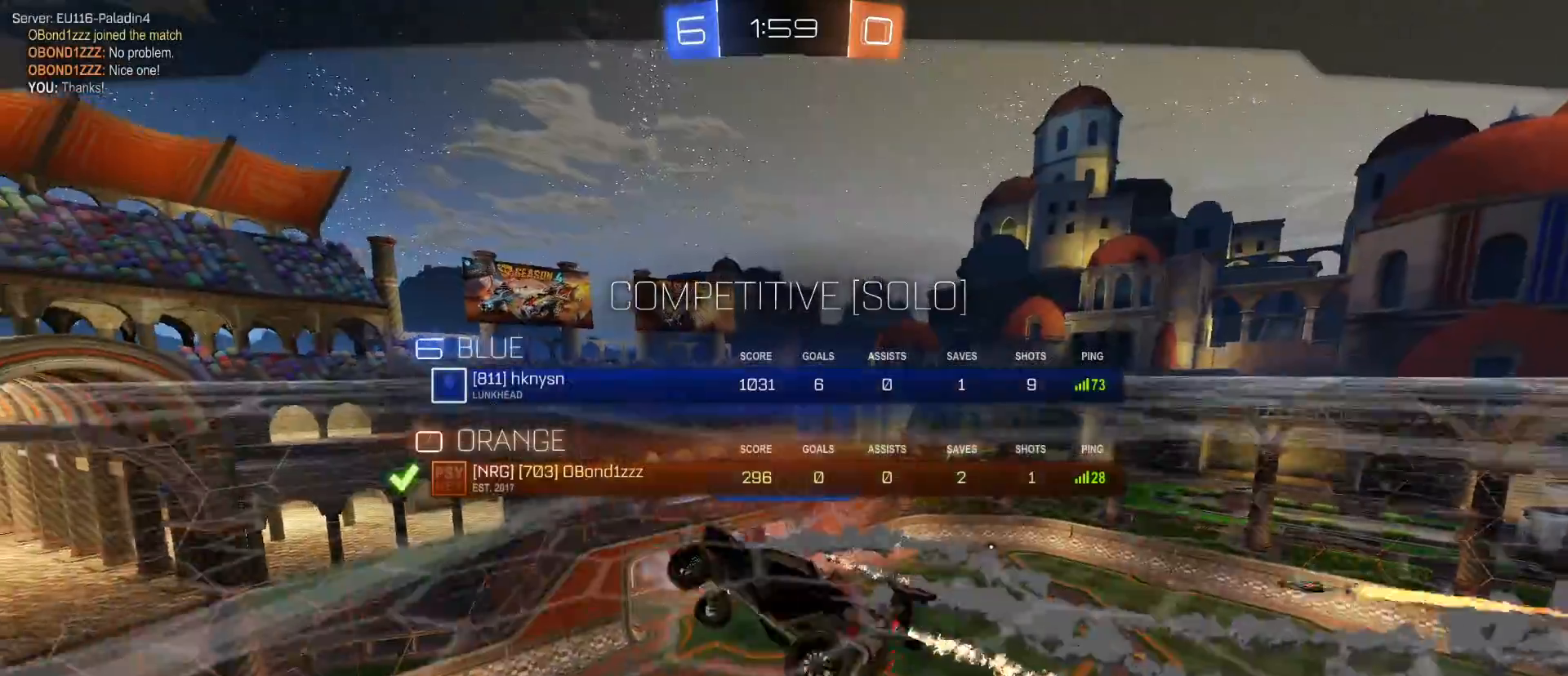
{"keys": [], "mouse": [], "mouse_move": "still", "events": [[383, "tab", "up"]]}
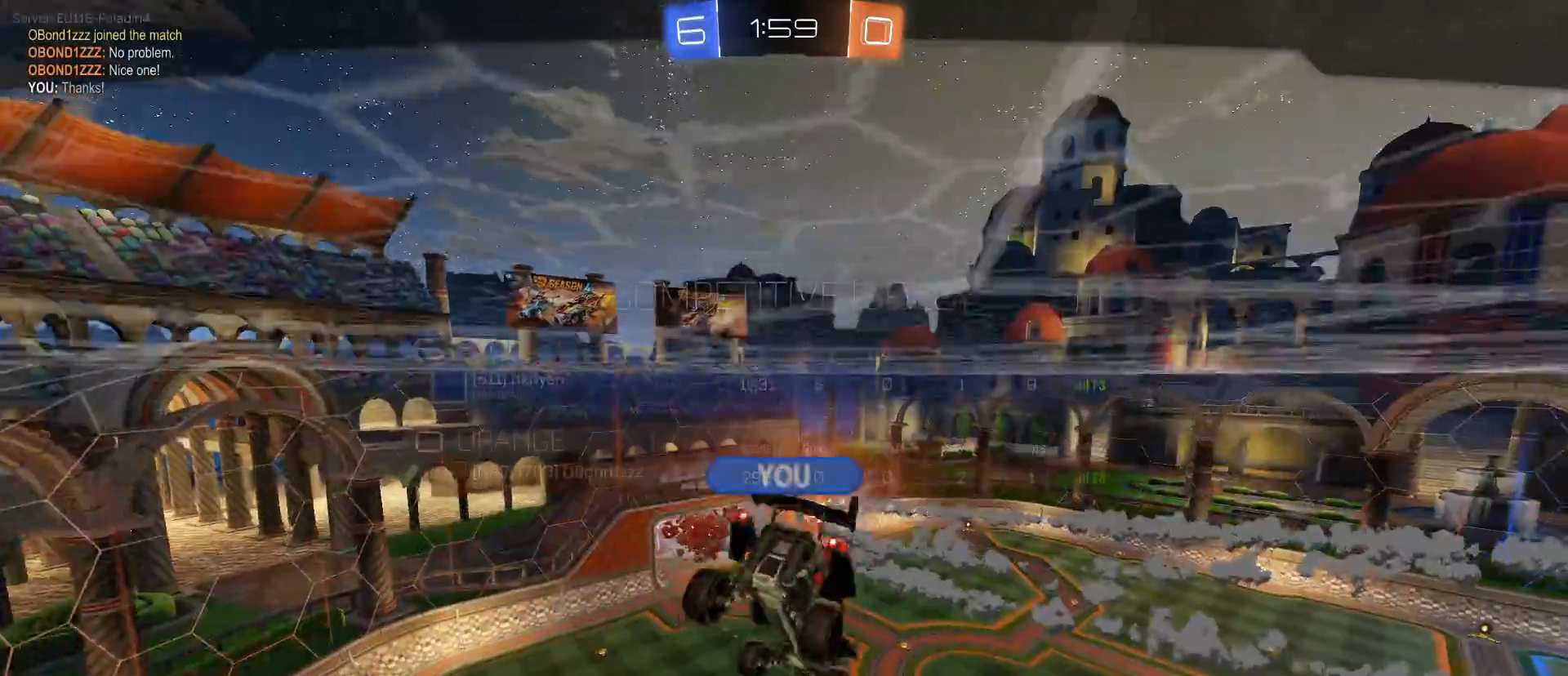
{"keys": [], "mouse": [], "mouse_move": "still", "events": []}
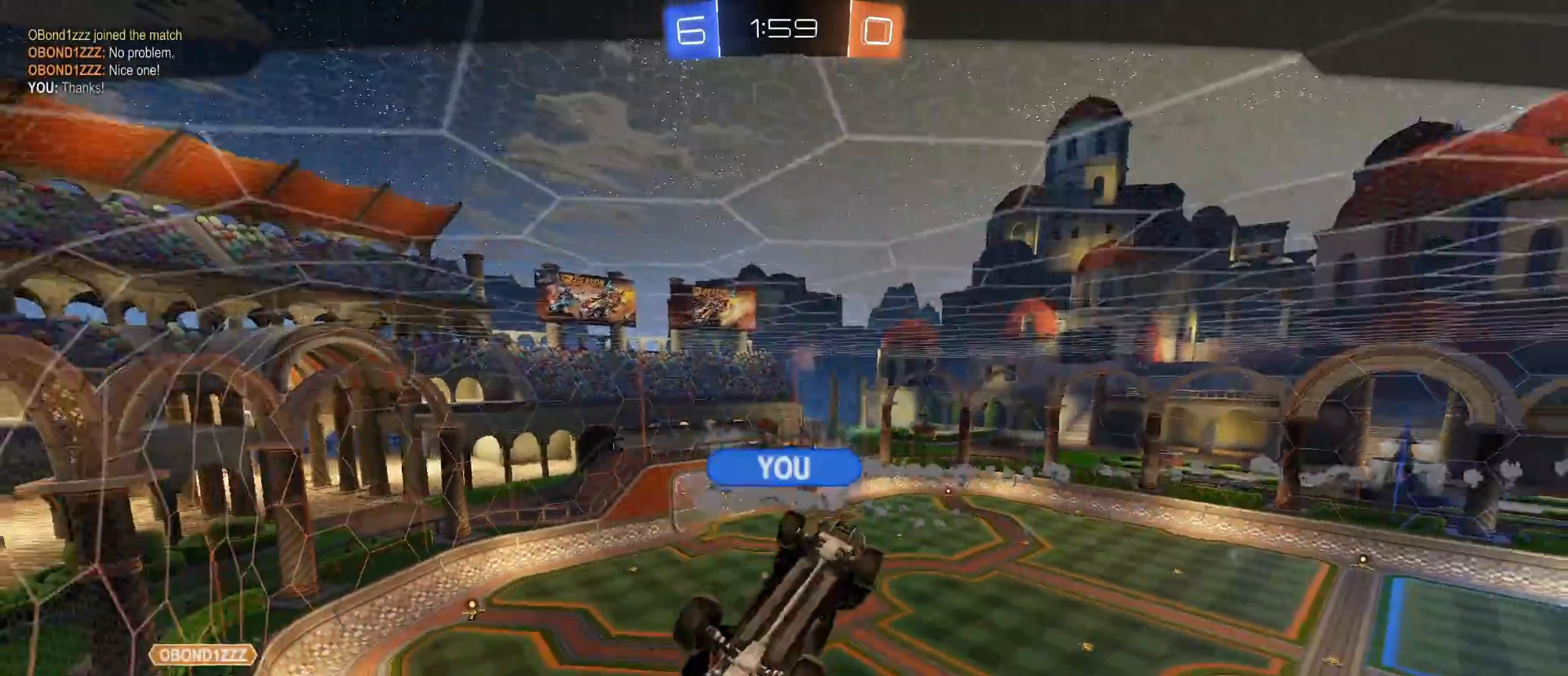
{"keys": [], "mouse": [], "mouse_move": "still", "events": []}
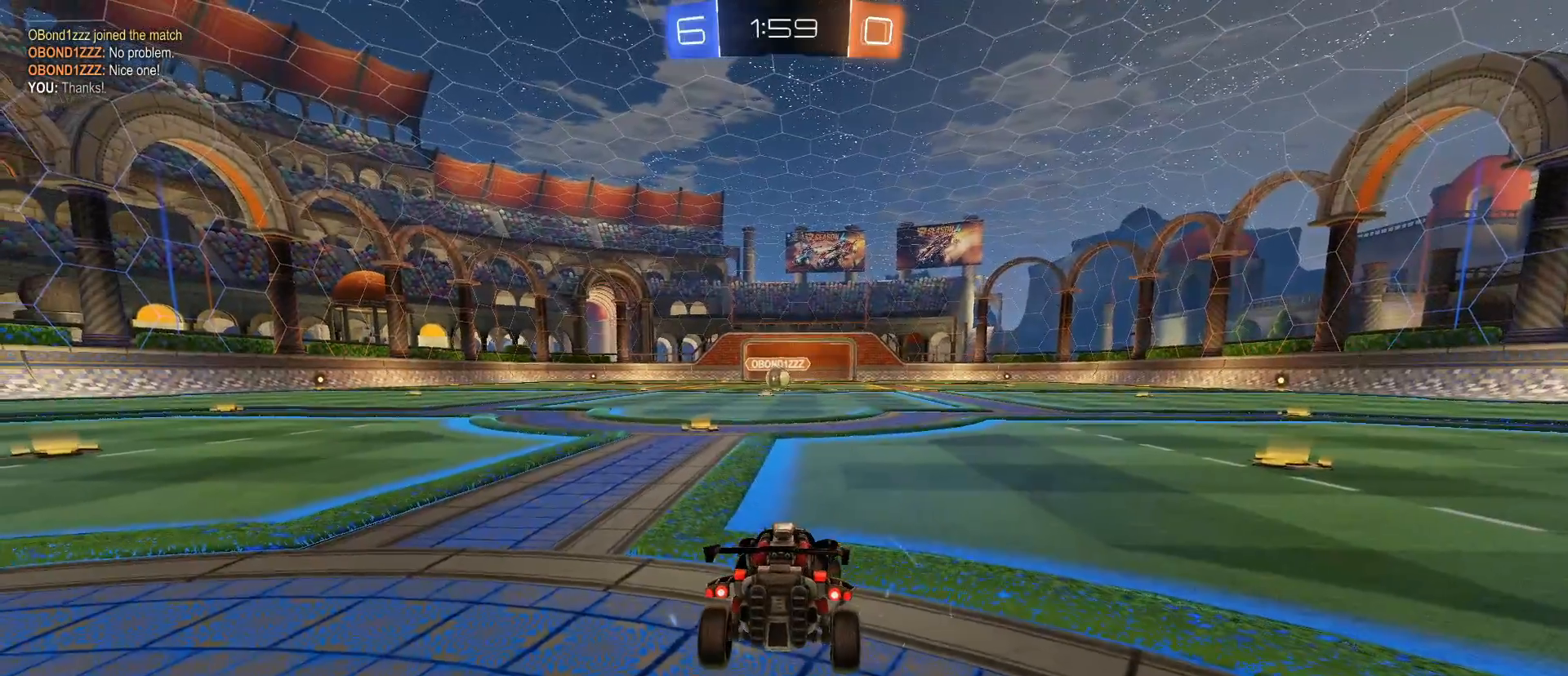
{"keys": ["w"], "mouse": [], "mouse_move": "still", "events": [[283, "w", "down"]]}
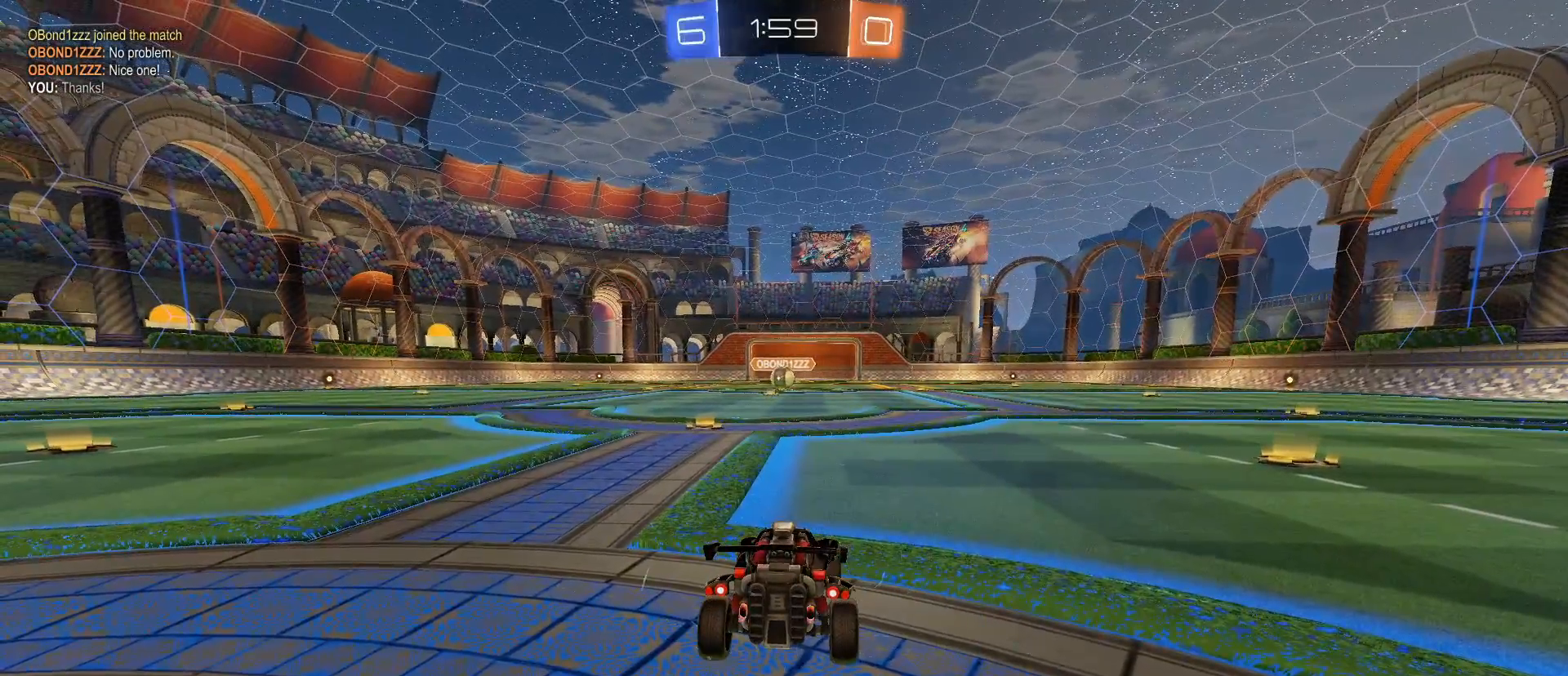
{"keys": ["tab", "w"], "mouse": [], "mouse_move": "still", "events": [[167, "space", "down"], [217, "tab", "down"], [317, "space", "up"]]}
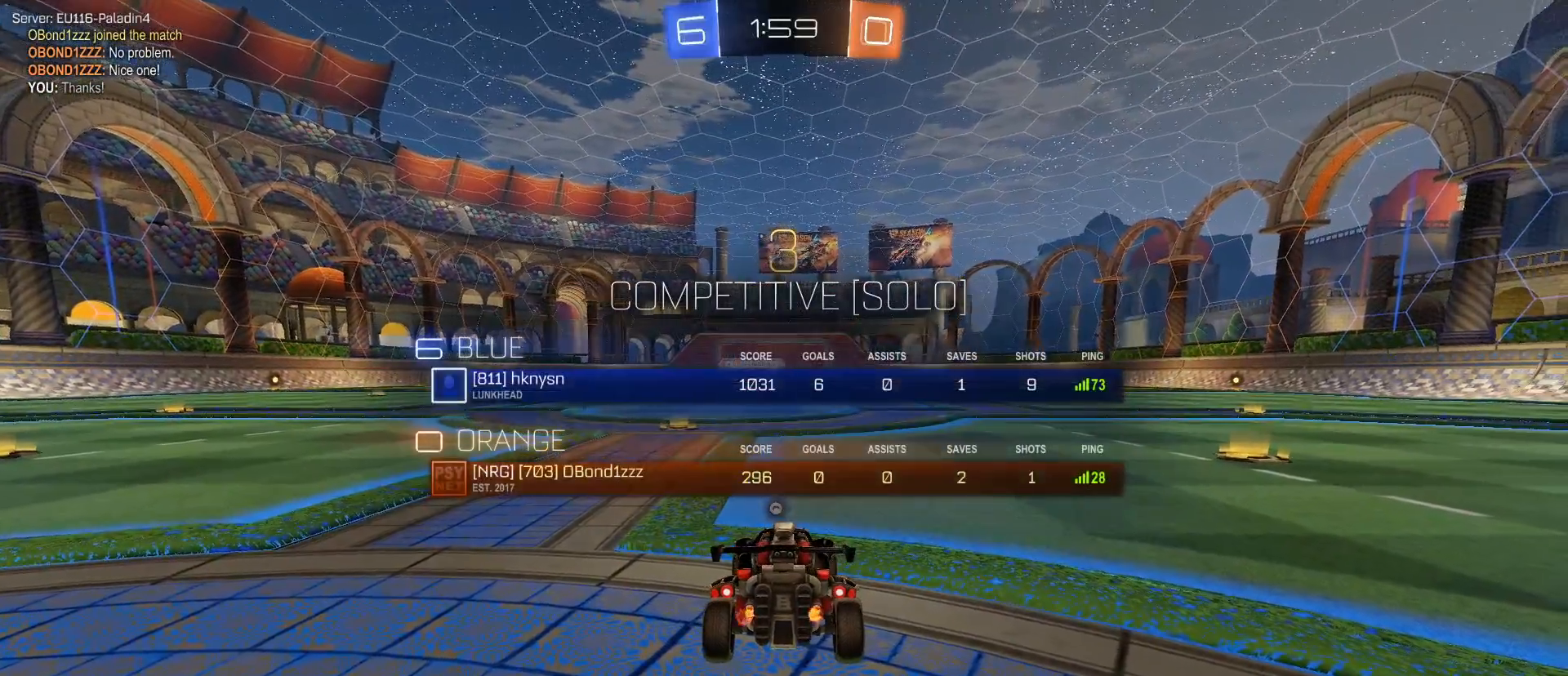
{"keys": ["tab", "w"], "mouse": ["left"], "mouse_move": "down-left", "events": [[183, "space", "down"], [283, "space", "up"], [467, "mouse_left", "down"]]}
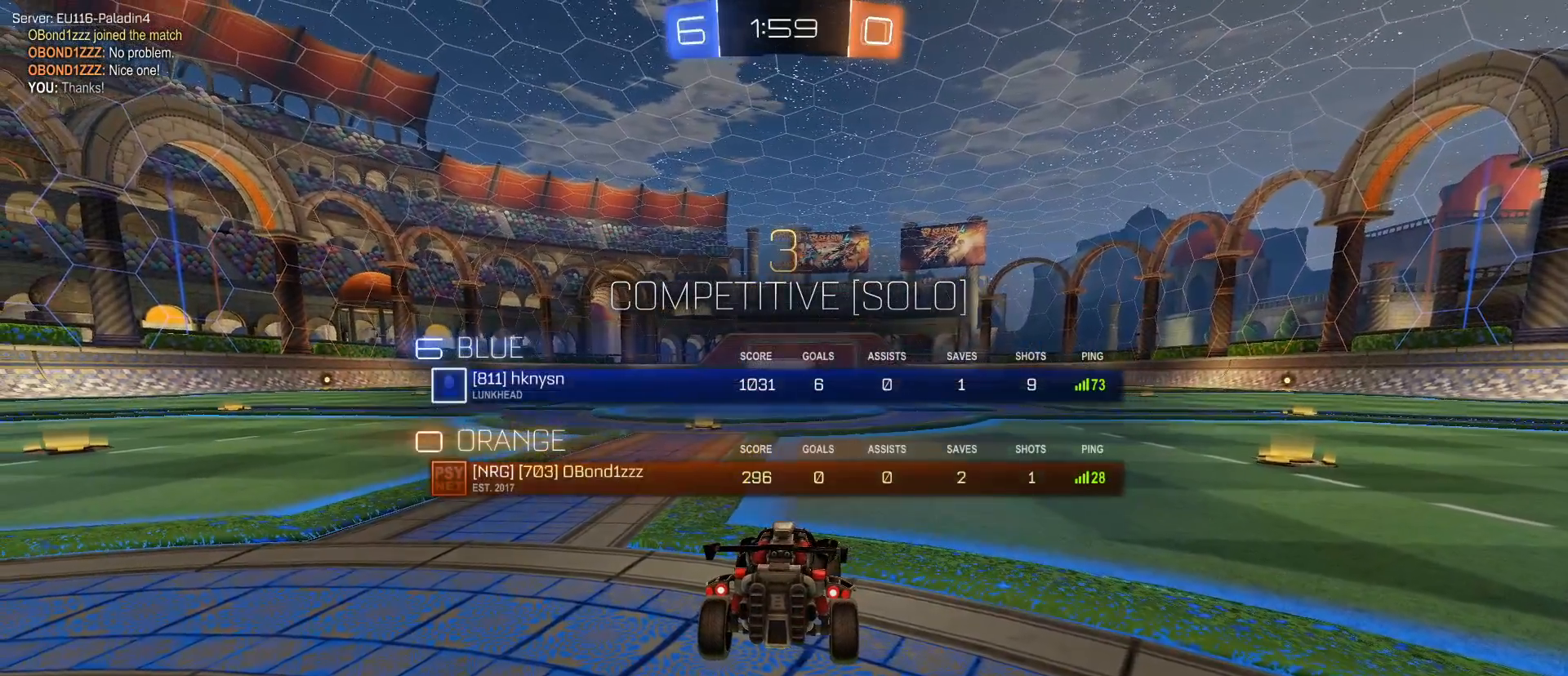
{"keys": ["w"], "mouse": ["left"], "mouse_move": "still", "events": [[50, "tab", "up"]]}
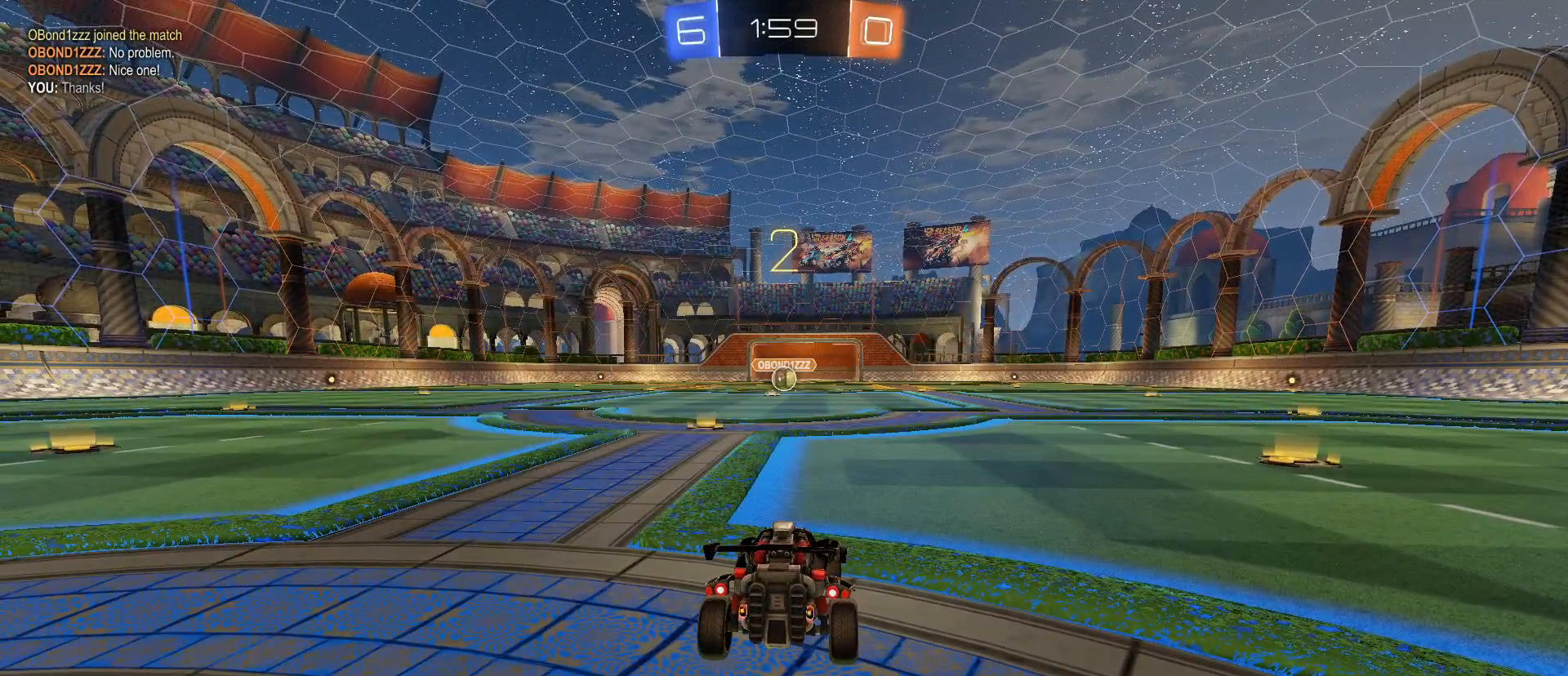
{"keys": ["w"], "mouse": ["left"], "mouse_move": "still", "events": []}
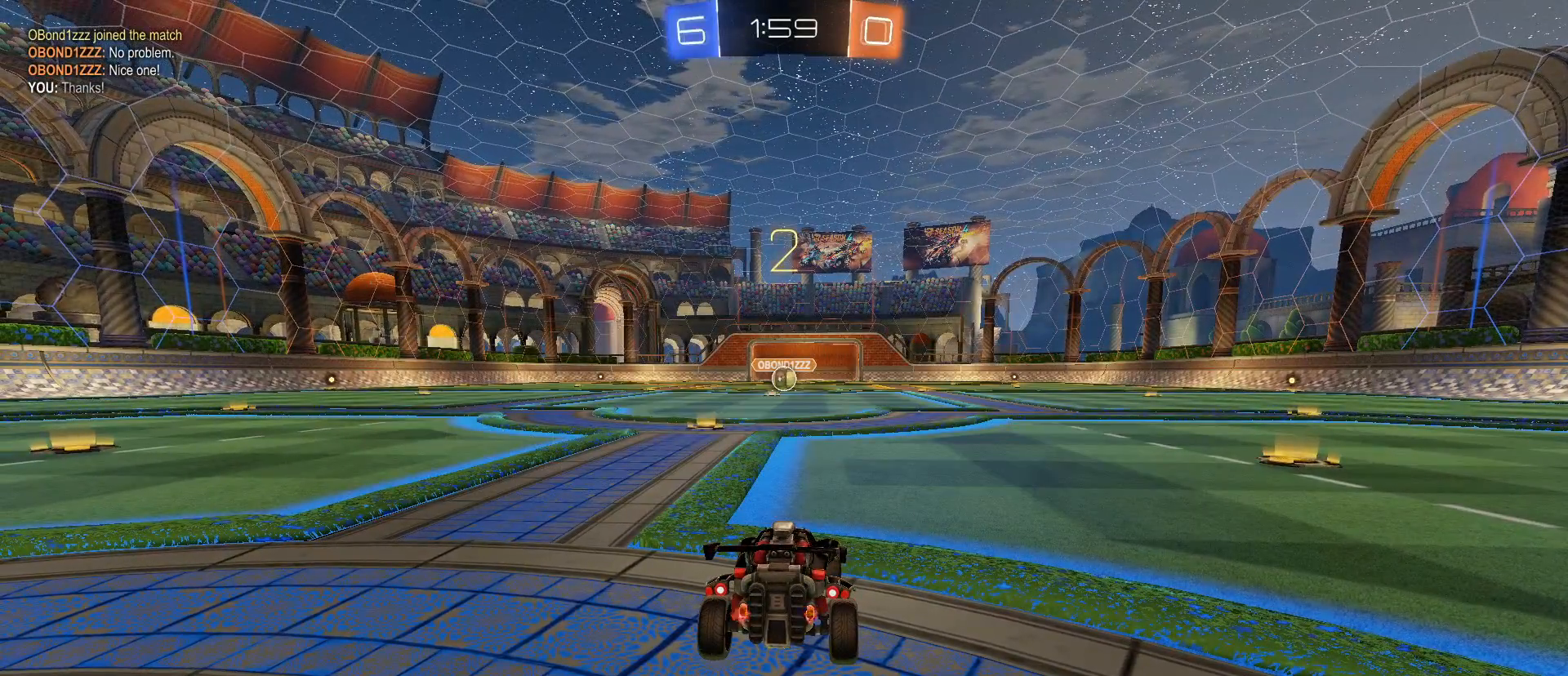
{"keys": ["w"], "mouse": ["left"], "mouse_move": "still", "events": []}
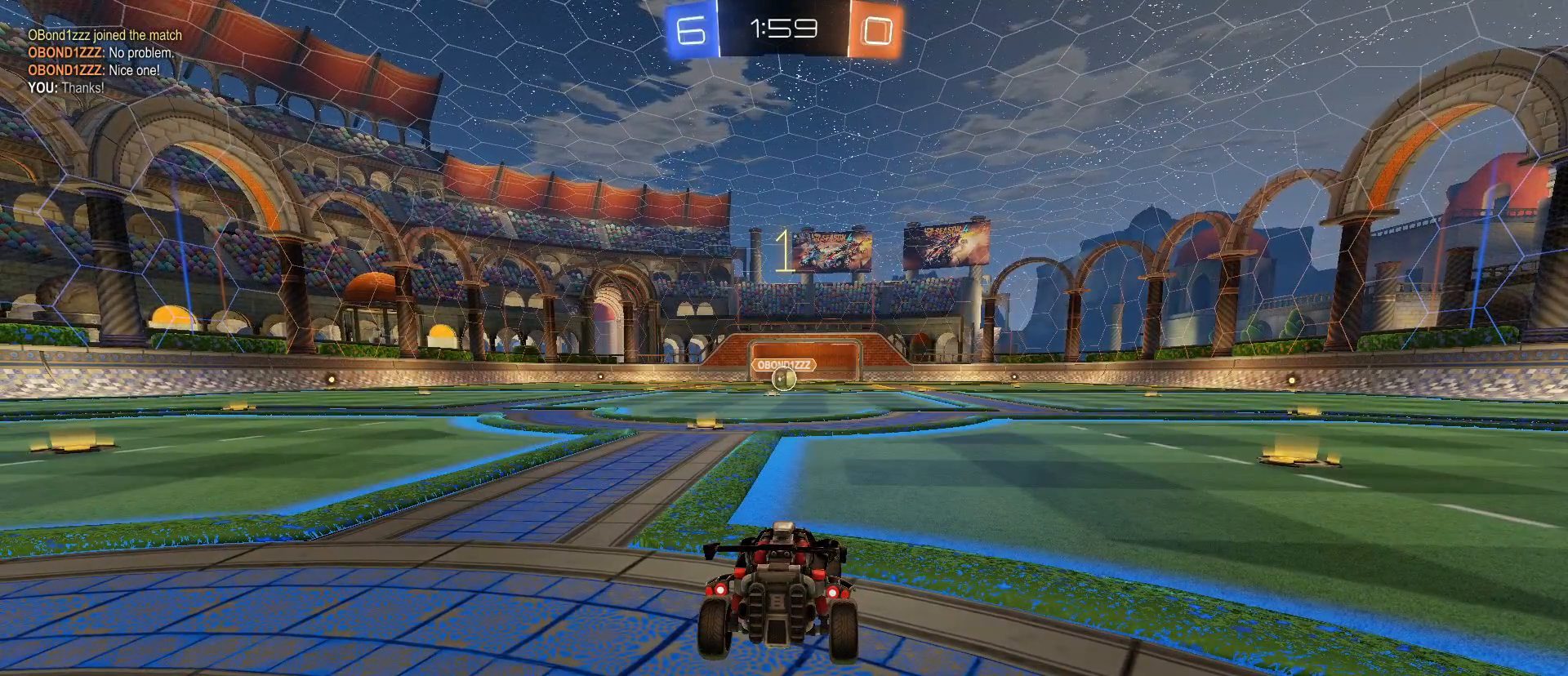
{"keys": ["a", "w"], "mouse": ["left"], "mouse_move": "still", "events": [[483, "a", "down"]]}
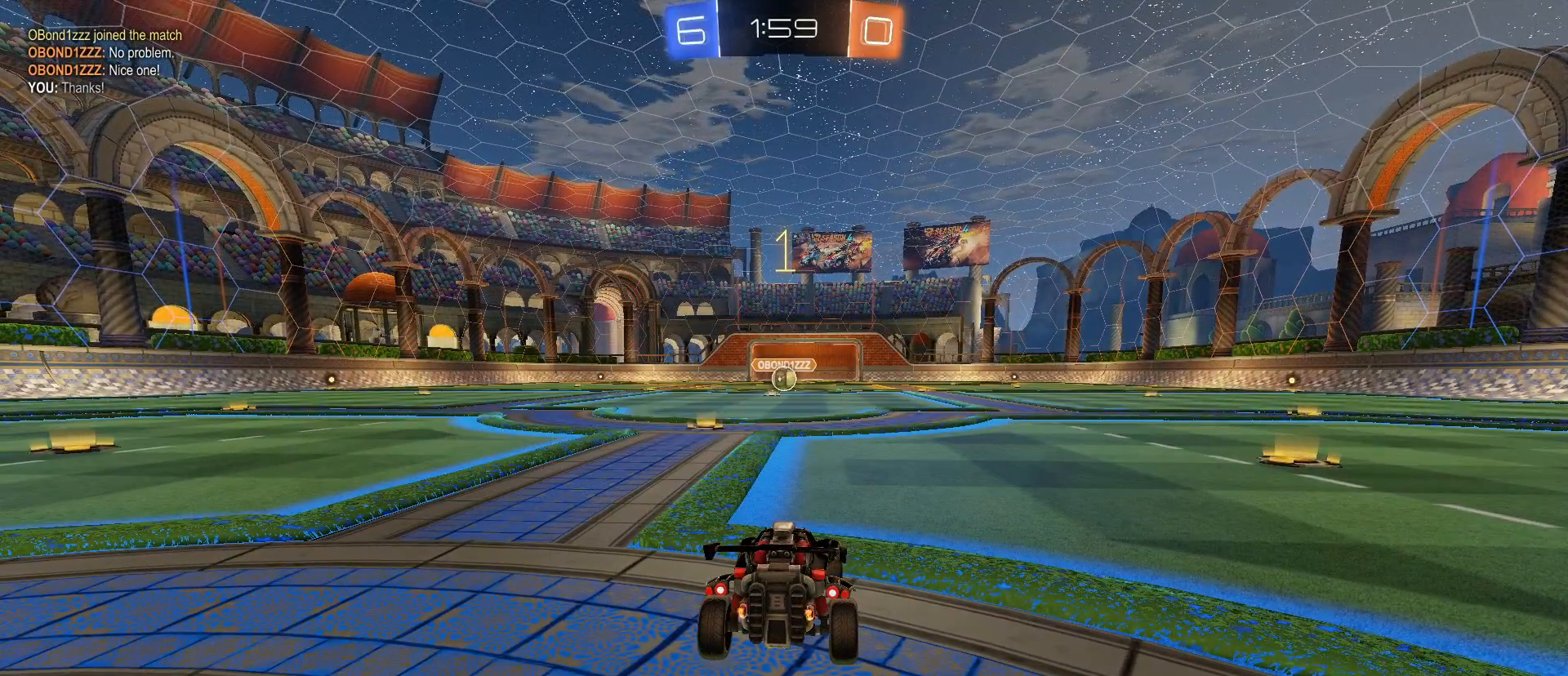
{"keys": ["w"], "mouse": ["left"], "mouse_move": "still", "events": [[117, "a", "up"]]}
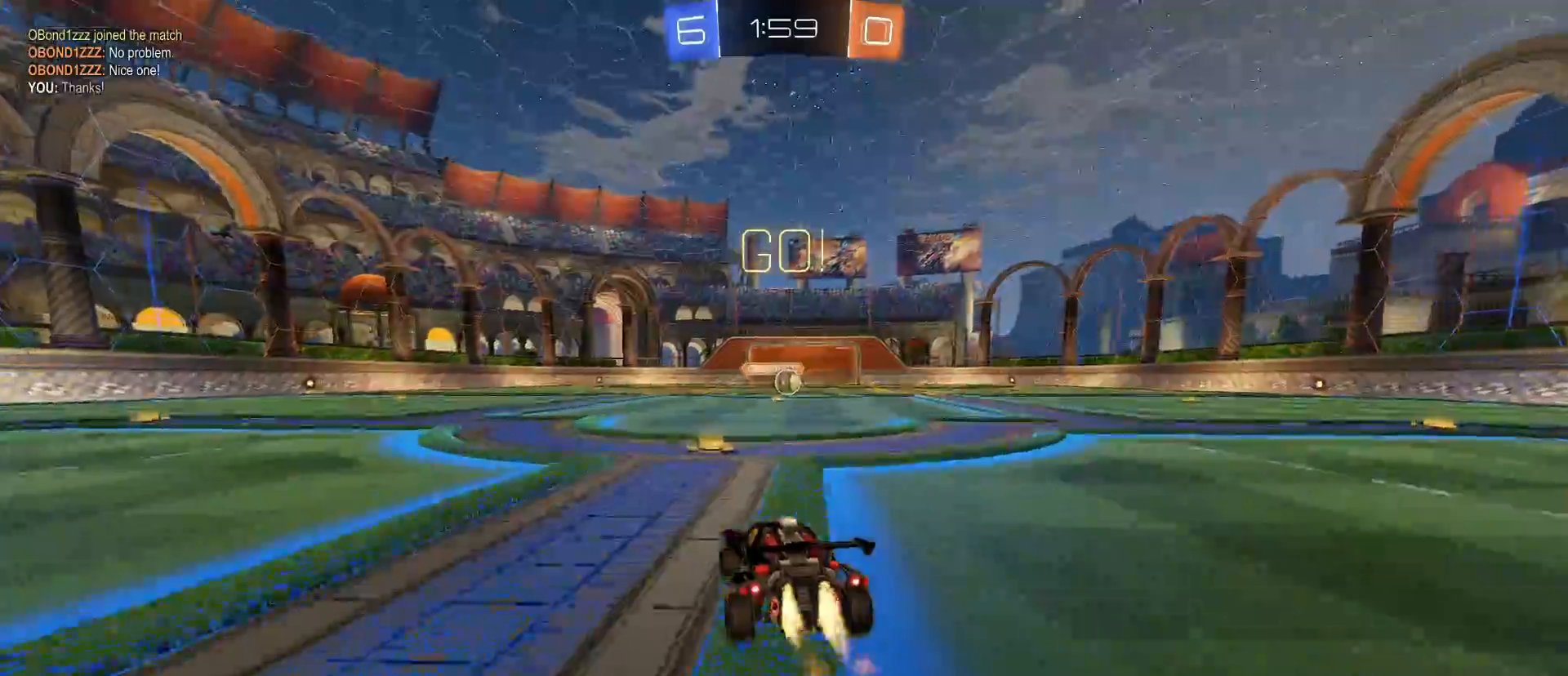
{"keys": ["d", "s"], "mouse": ["left", "right"], "mouse_move": "still", "events": [[33, "mouse_right", "down"], [33, "shift", "down"], [83, "d", "down"], [133, "mouse_right", "up"], [183, "mouse_right", "down"], [183, "w", "up"], [267, "s", "down"], [367, "shift", "up"]]}
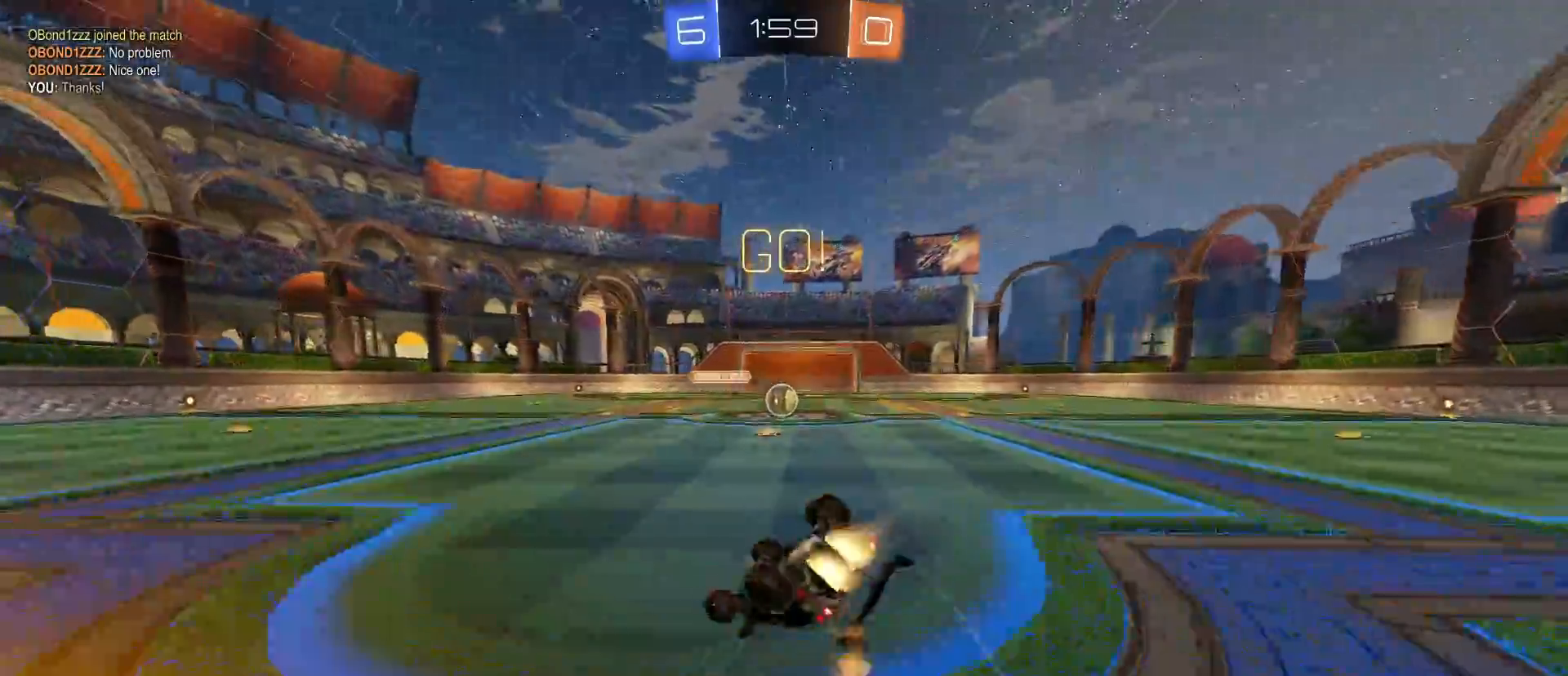
{"keys": [], "mouse": [], "mouse_move": "still", "events": [[433, "mouse_left", "up"], [433, "mouse_right", "up"], [467, "d", "up"], [467, "s", "up"]]}
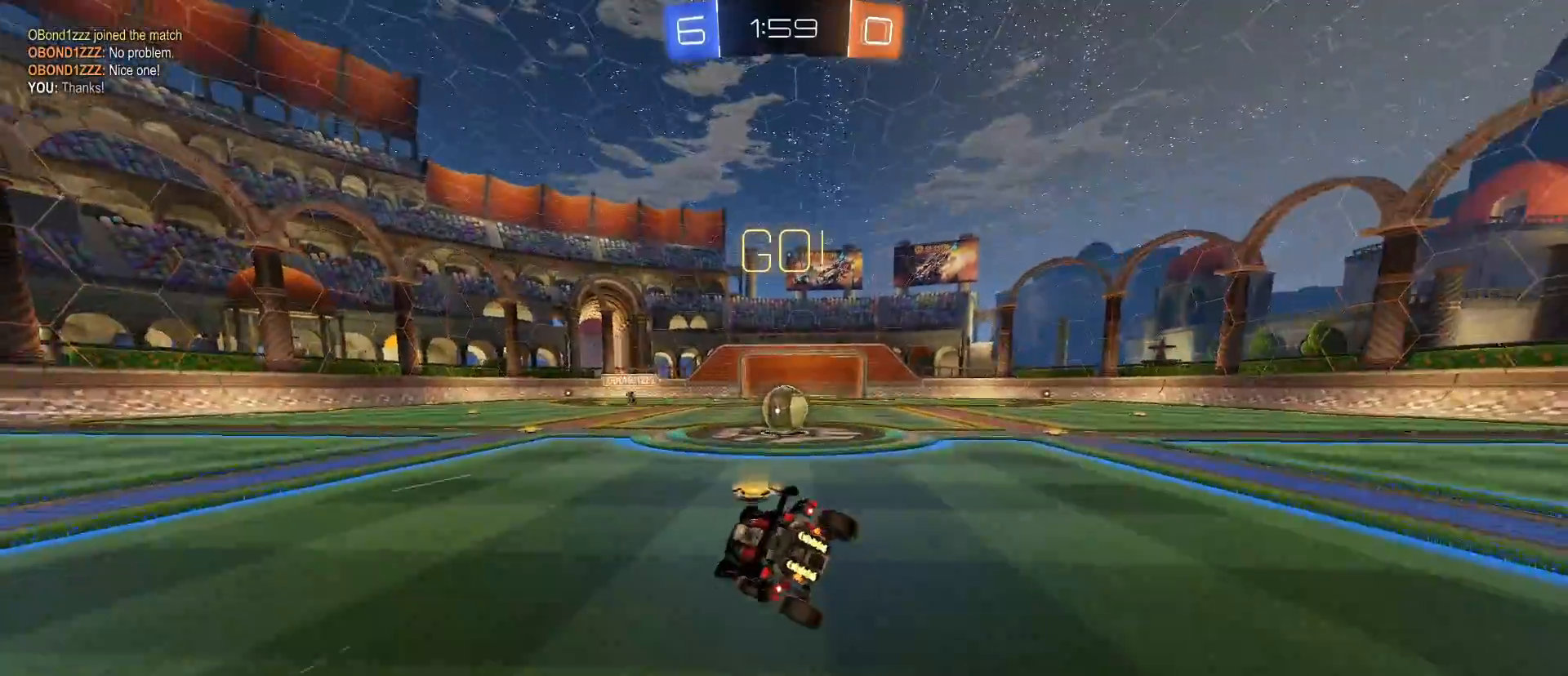
{"keys": ["d", "s"], "mouse": [], "mouse_move": "still", "events": [[67, "s", "down"], [217, "a", "down"], [267, "a", "up"], [450, "d", "down"]]}
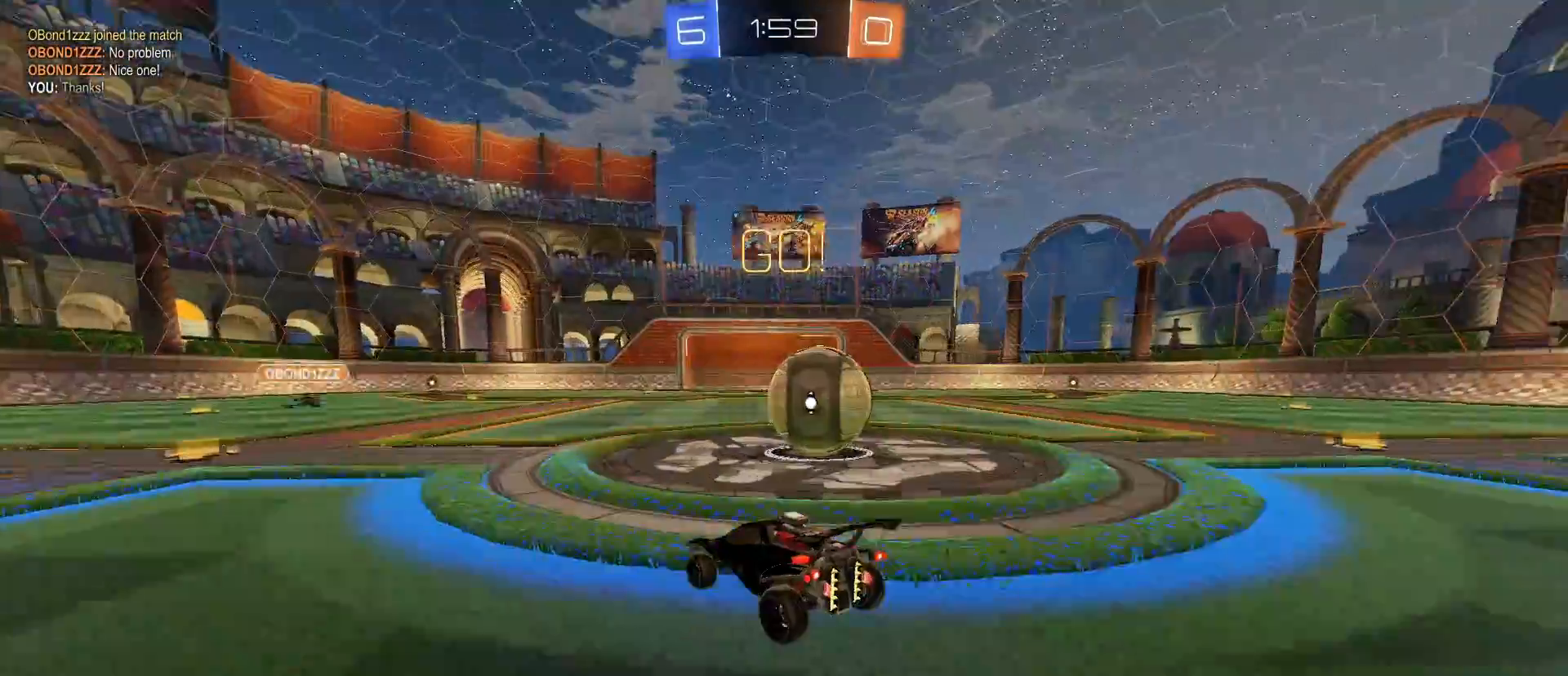
{"keys": ["w"], "mouse": [], "mouse_move": "still", "events": [[183, "s", "up"], [317, "d", "up"], [367, "w", "down"]]}
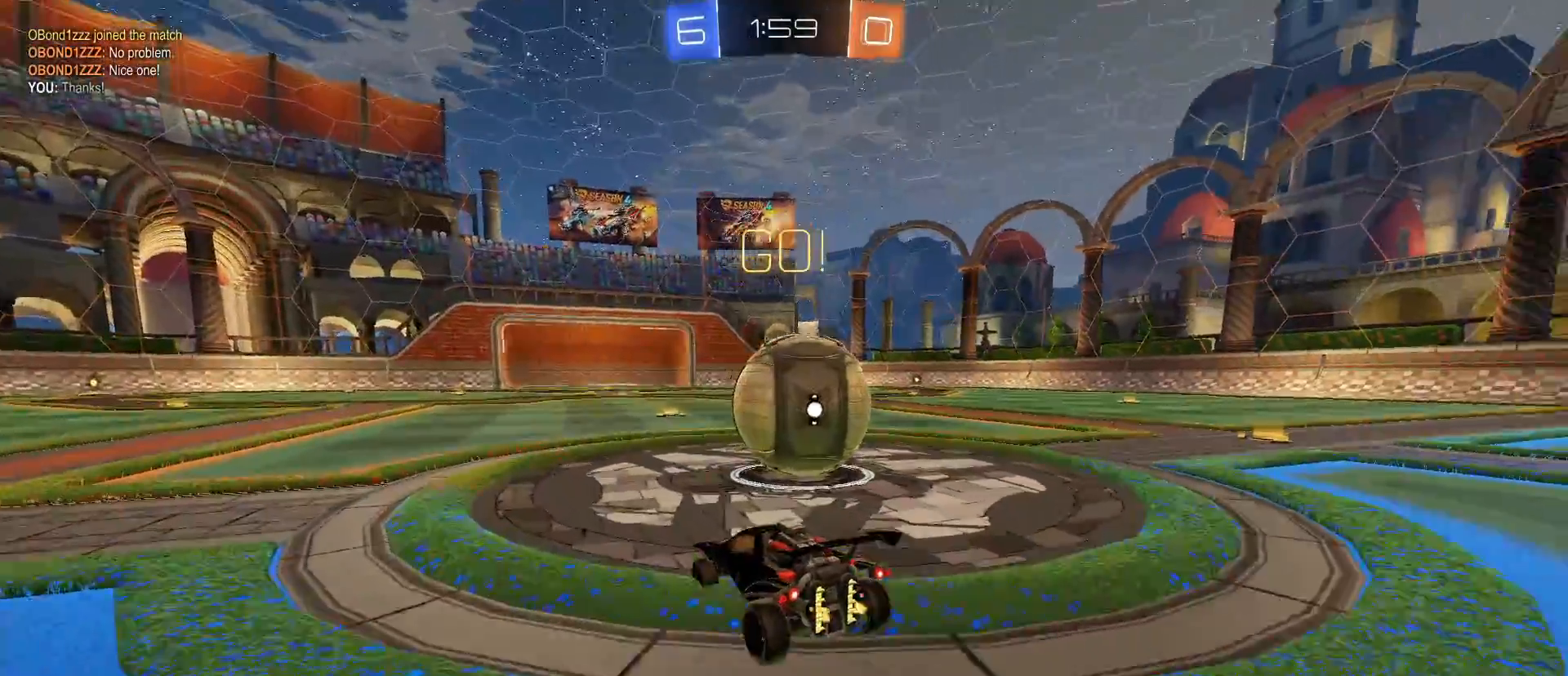
{"keys": ["d", "w"], "mouse": [], "mouse_move": "still", "events": [[200, "d", "down"], [333, "shift", "down"], [483, "shift", "up"]]}
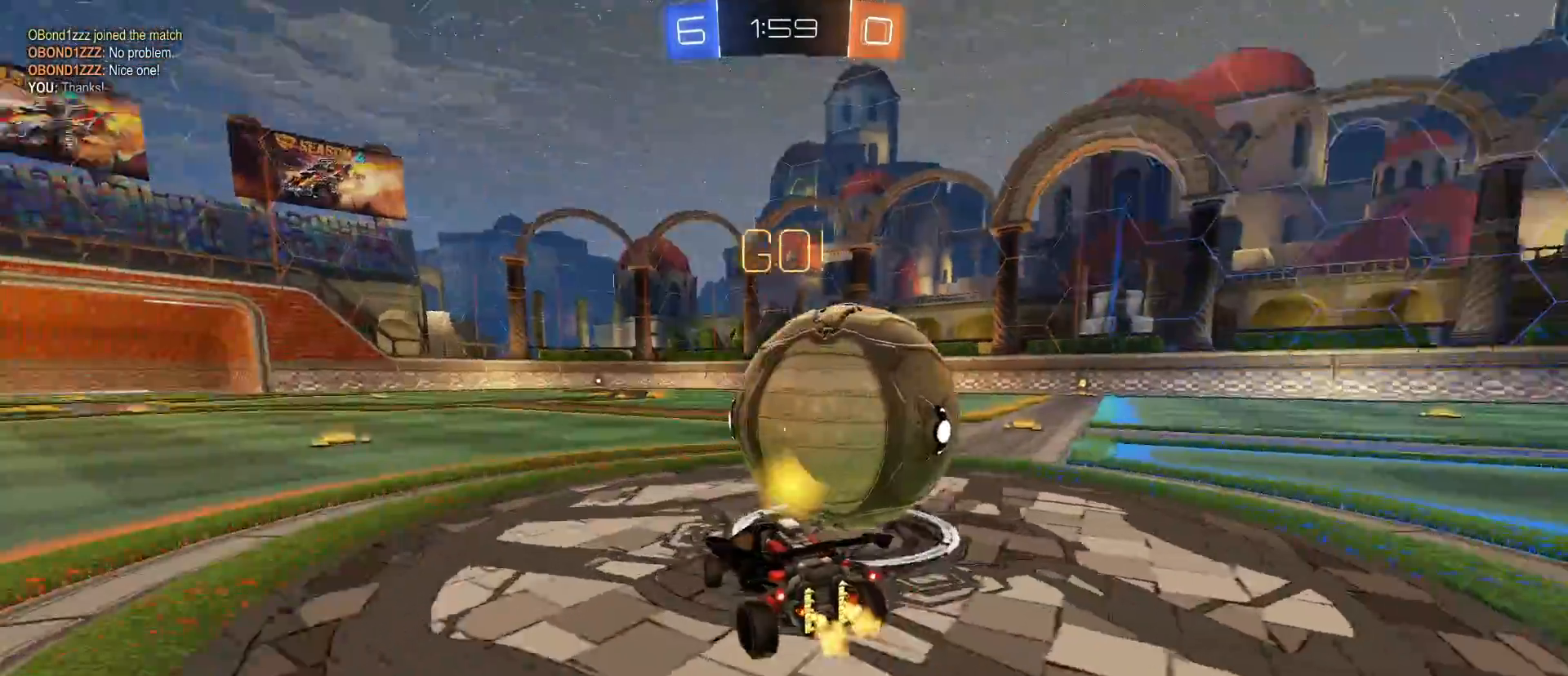
{"keys": ["w"], "mouse": [], "mouse_move": "still", "events": [[300, "d", "up"]]}
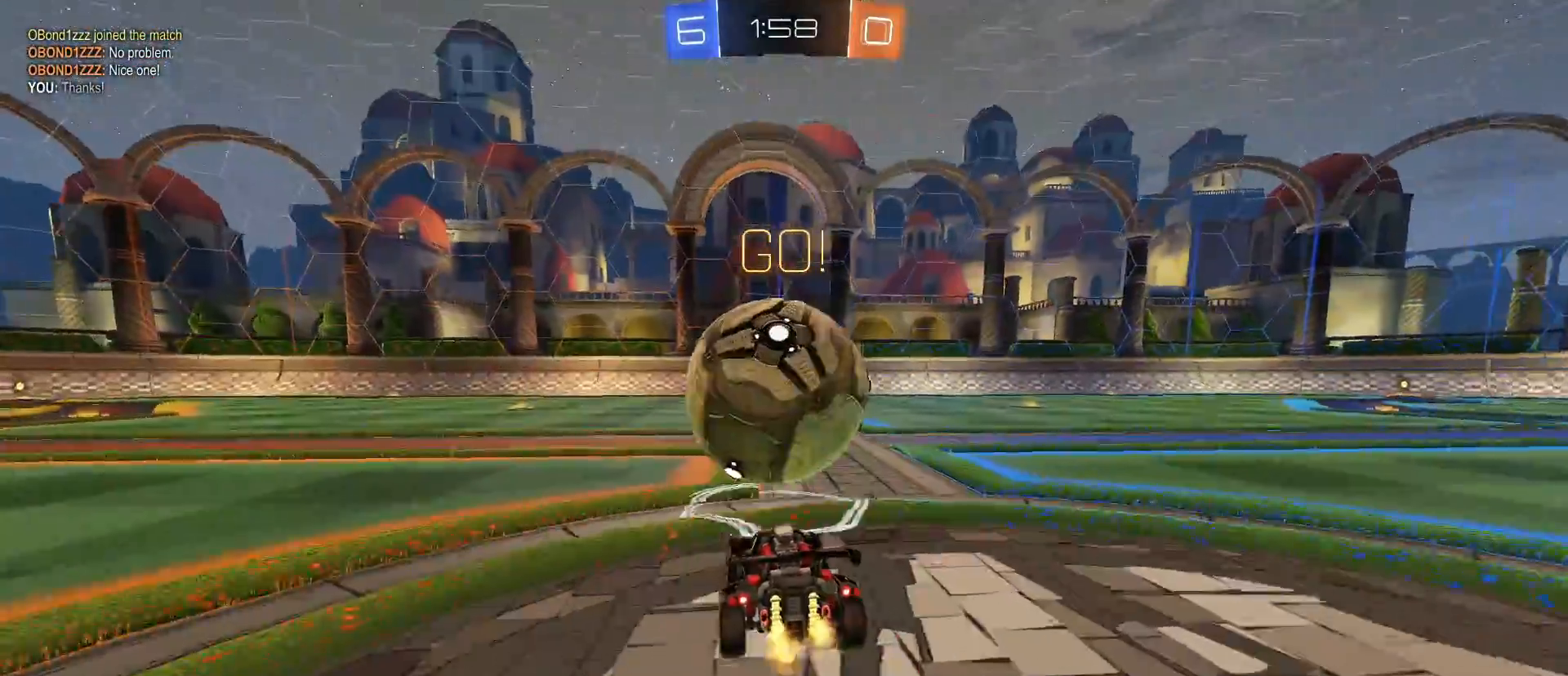
{"keys": ["d", "w"], "mouse": [], "mouse_move": "still", "events": [[33, "a", "down"], [133, "a", "up"], [417, "d", "down"]]}
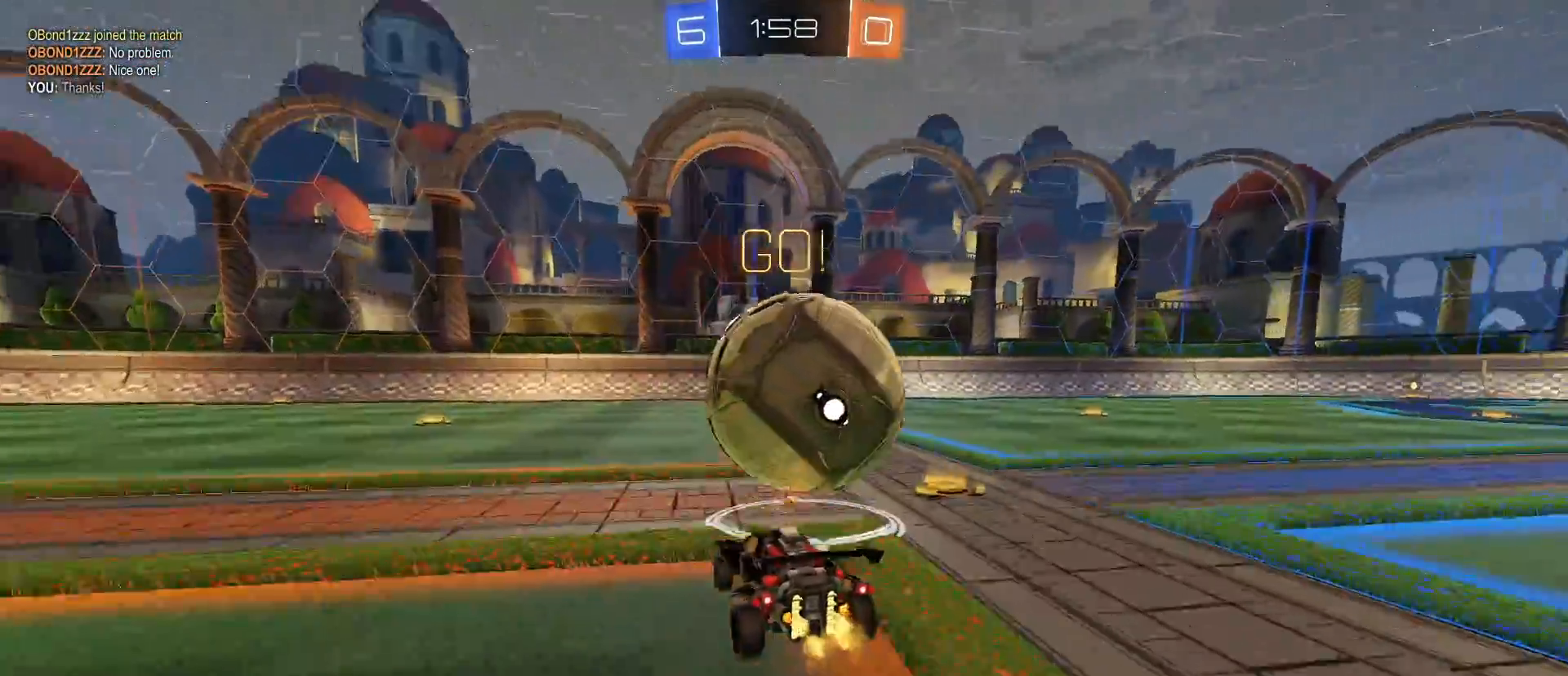
{"keys": ["w"], "mouse": ["left"], "mouse_move": "still", "events": [[50, "d", "up"], [50, "mouse_left", "down"], [200, "d", "down"], [283, "d", "up"], [383, "a", "down"], [467, "a", "up"]]}
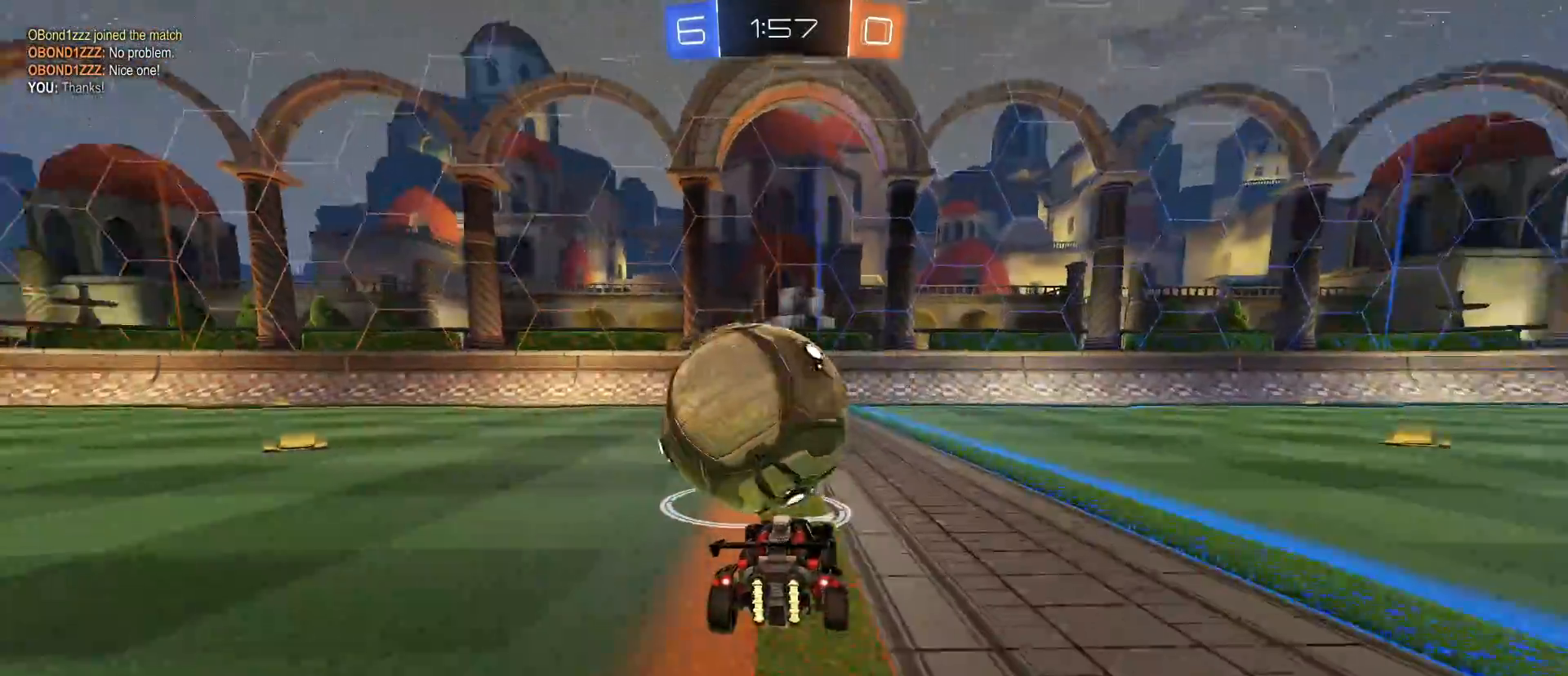
{"keys": ["w"], "mouse": [], "mouse_move": "still", "events": [[300, "d", "down"], [350, "mouse_left", "up"], [450, "d", "up"]]}
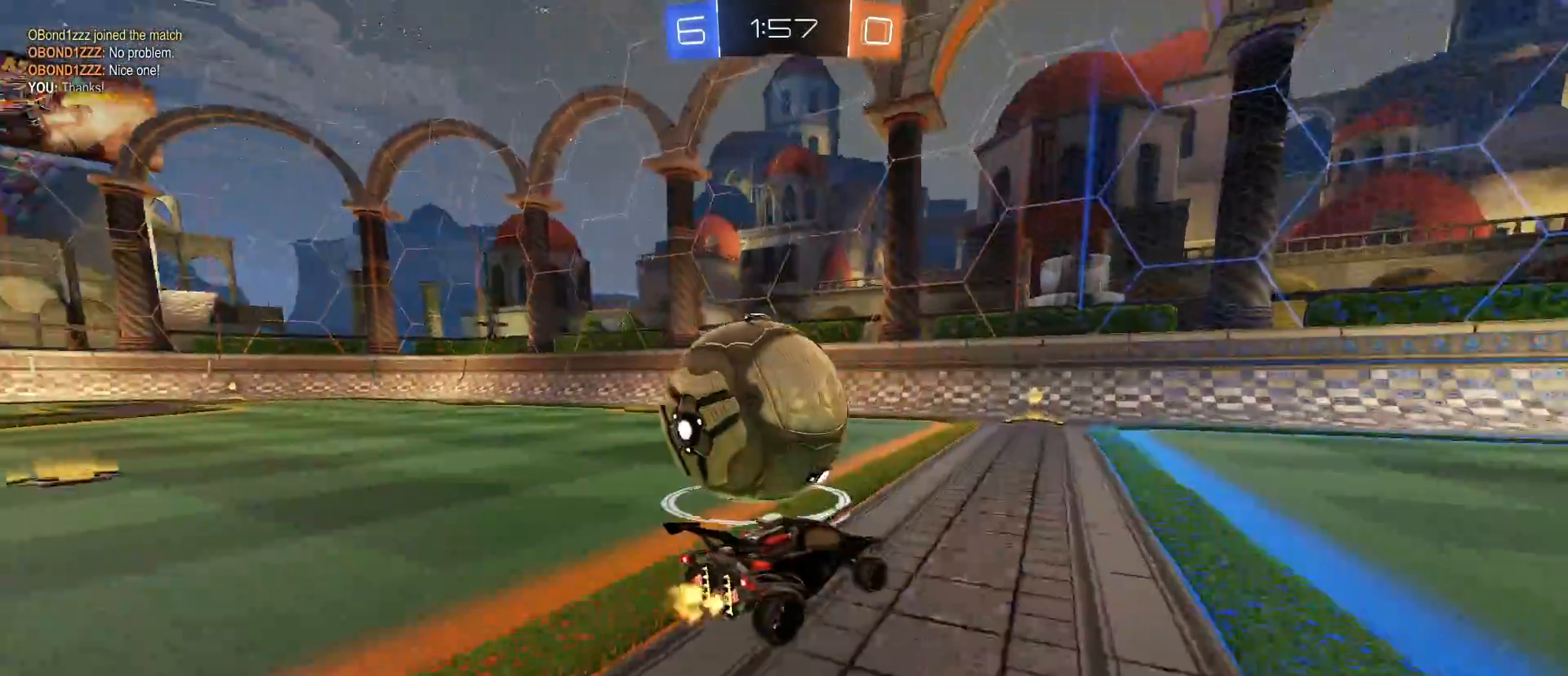
{"keys": [], "mouse": [], "mouse_move": "still", "events": [[133, "a", "down"], [183, "w", "up"], [333, "a", "up"]]}
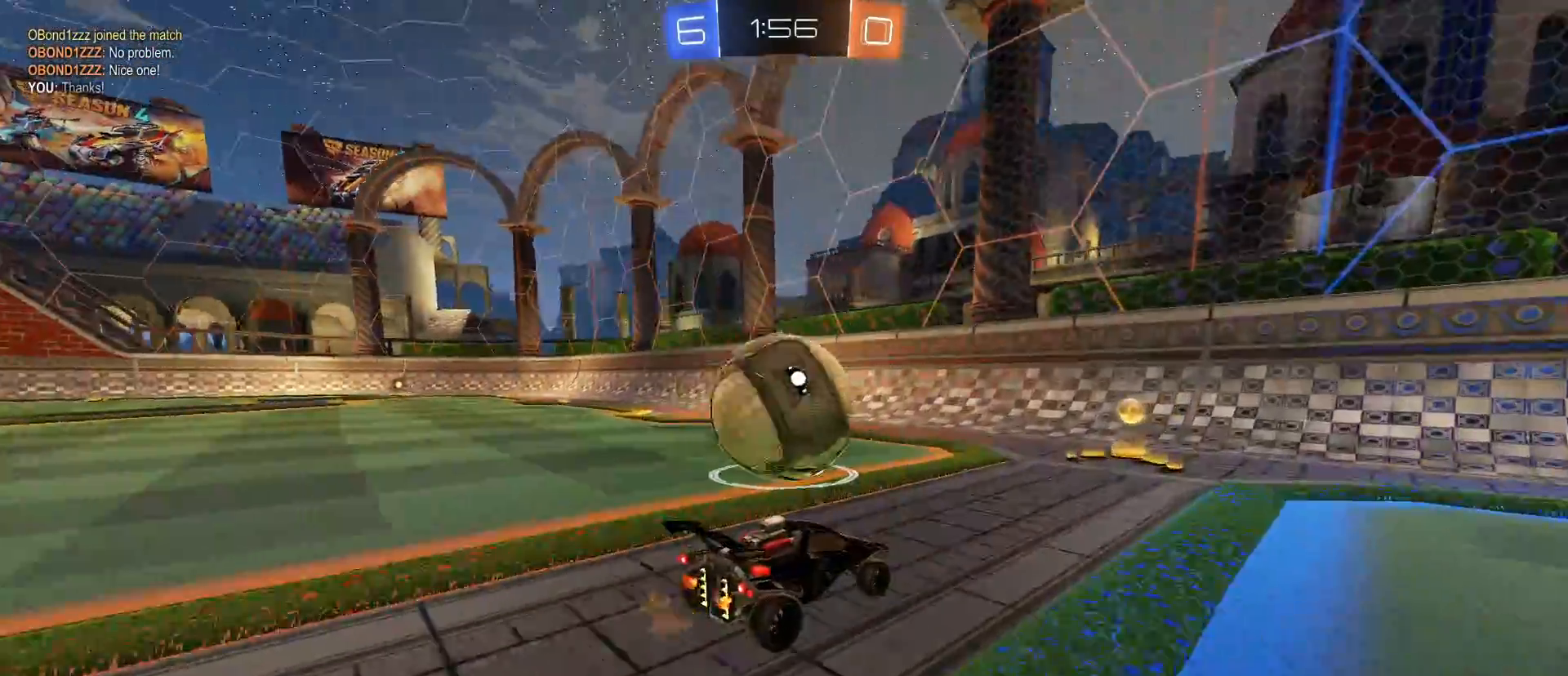
{"keys": ["w"], "mouse": [], "mouse_move": "still", "events": [[200, "a", "down"], [250, "a", "up"], [250, "w", "down"], [333, "mouse_left", "down"], [483, "mouse_left", "up"]]}
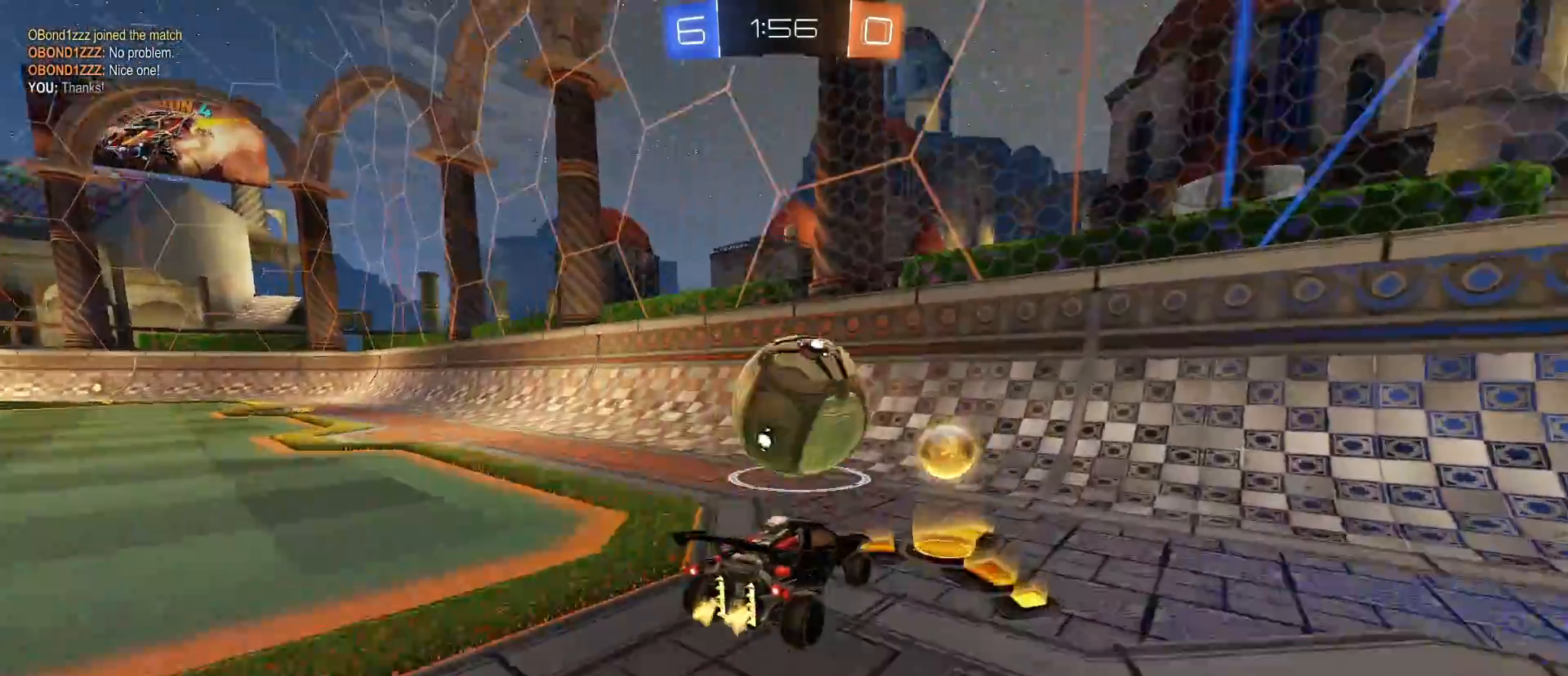
{"keys": ["a", "w"], "mouse": ["left"], "mouse_move": "still", "events": [[250, "mouse_left", "down"], [450, "a", "down"]]}